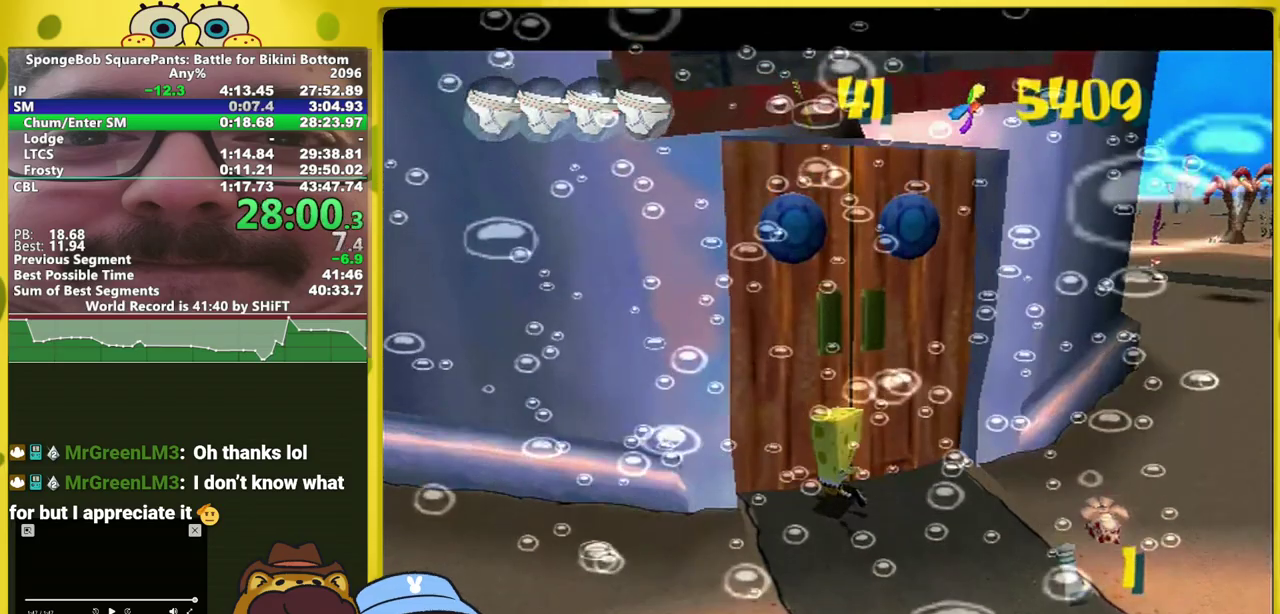
Gameplay with a controller (Xbox layout); each line is a JSON object with the inputs held at the frame after it. "events" lists button and stick changes between this image and that frame as [ms after this image, input, new state], when the widget could be followed in between. This overlay highlights the sticks when they move; stick clicks (L3 R3) are not distinguishable. Not read: L2 L3 R3.
{"buttons": [], "left_stick": "center", "right_stick": "center", "events": [[300, "right_stick", "right"], [367, "right_stick", "center"], [433, "A", "down"], [483, "A", "up"]]}
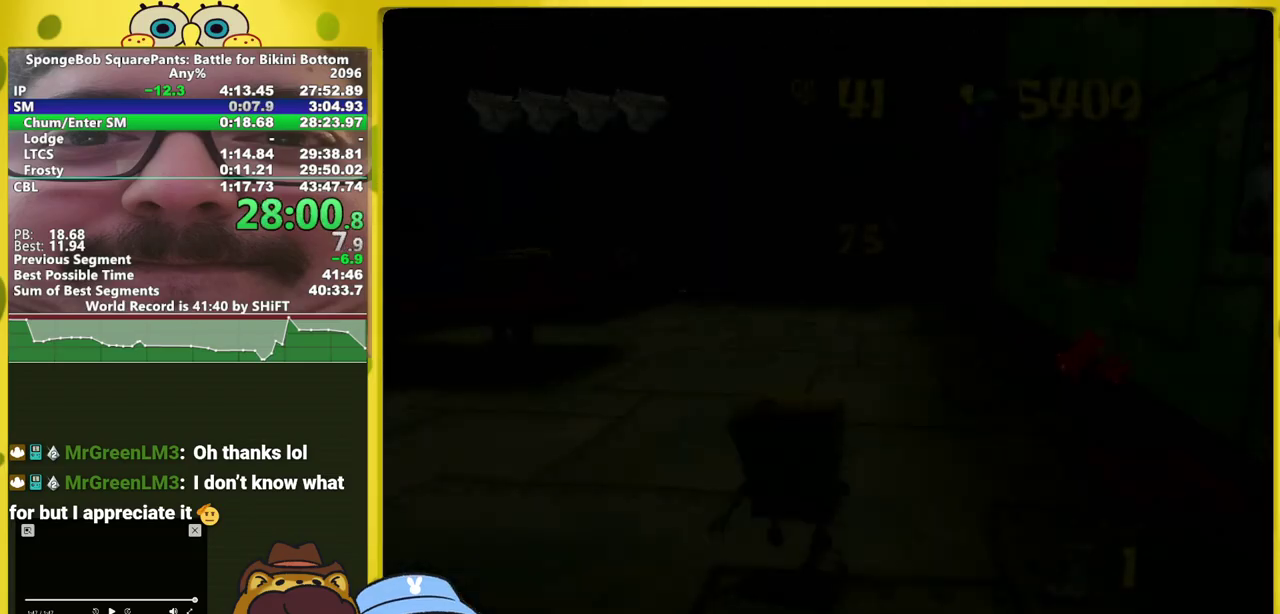
{"buttons": [], "left_stick": "center", "right_stick": "center", "events": [[200, "right_stick", "right"], [283, "right_stick", "center"], [333, "A", "down"], [383, "A", "up"], [433, "A", "down"], [483, "A", "up"]]}
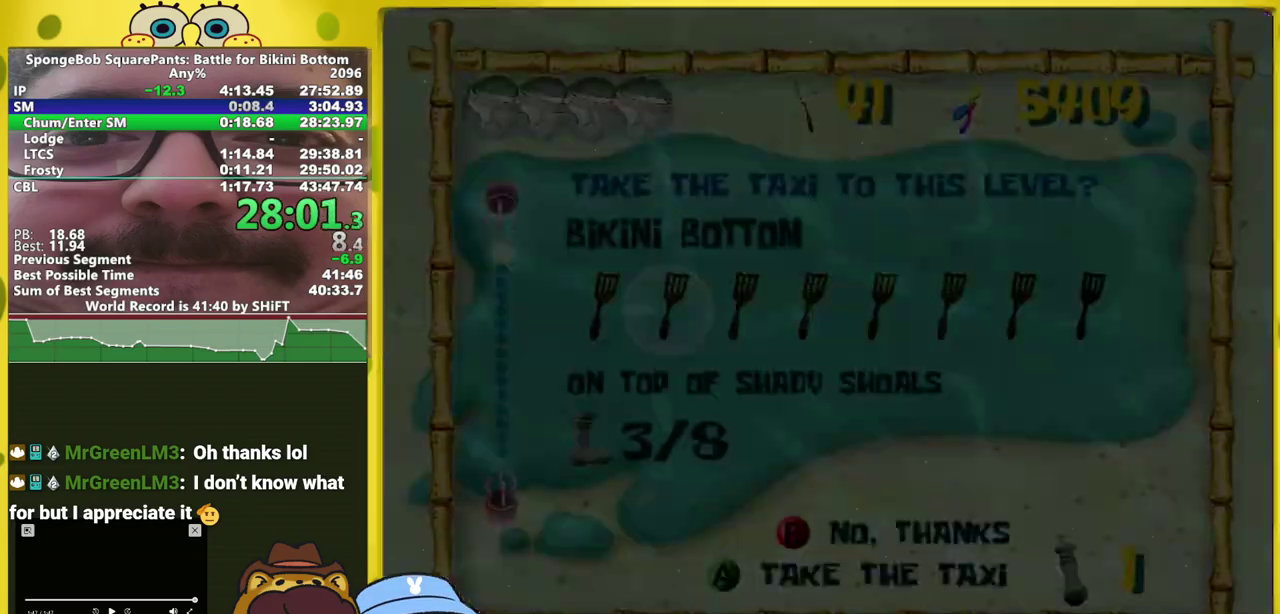
{"buttons": [], "left_stick": "down-right", "right_stick": "left", "events": [[67, "A", "down"], [133, "A", "up"], [200, "A", "down"], [283, "A", "up"], [283, "left_stick", "left"], [350, "left_stick", "down-right"], [350, "right_stick", "left"]]}
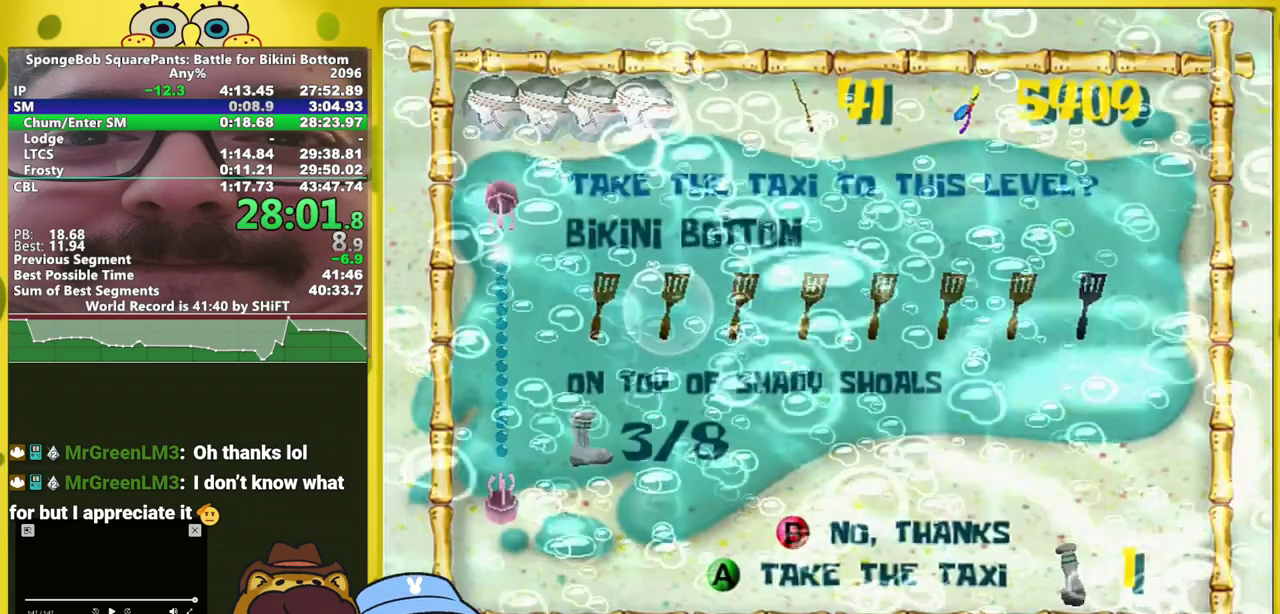
{"buttons": [], "left_stick": "down-right", "right_stick": "left", "events": []}
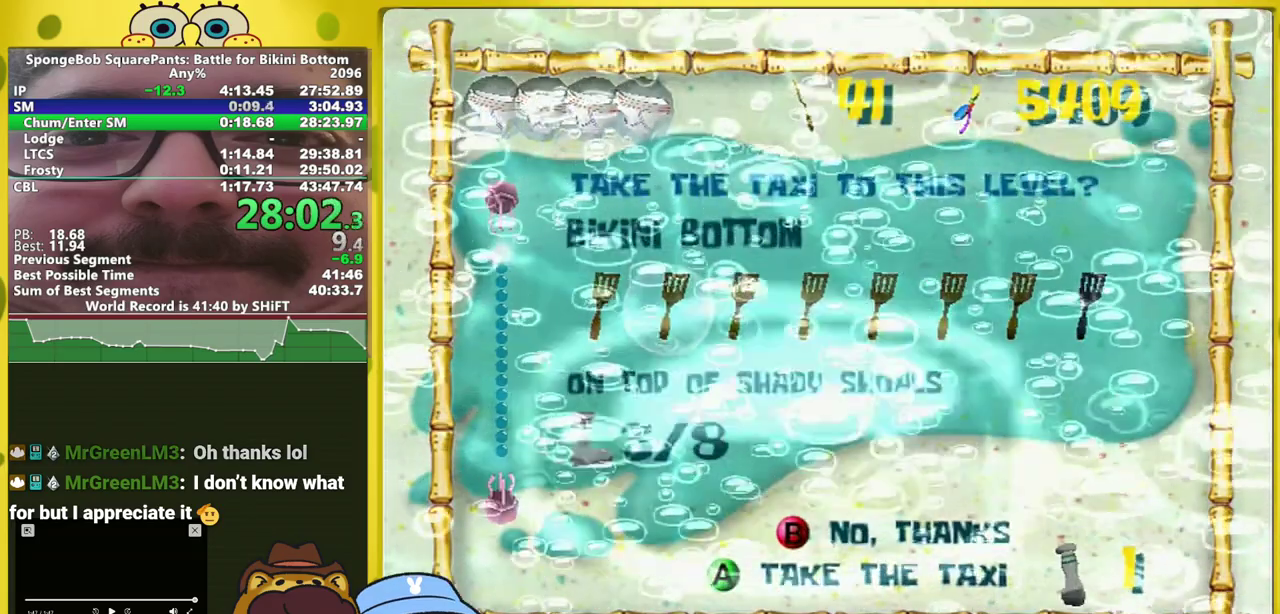
{"buttons": [], "left_stick": "down-right", "right_stick": "left", "events": []}
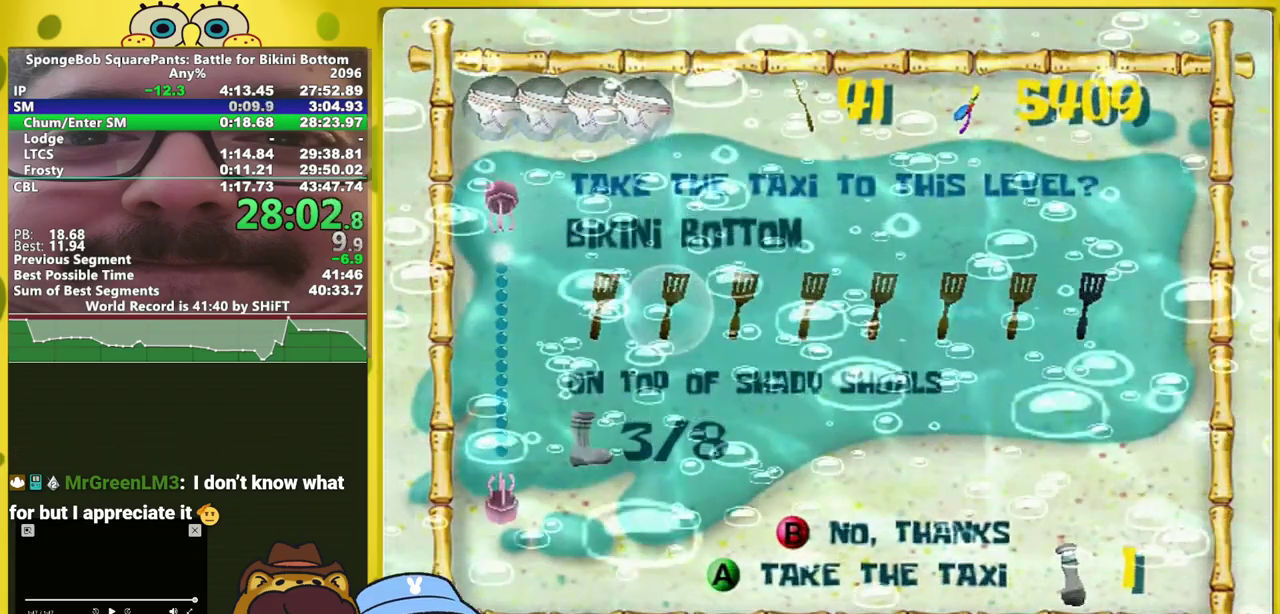
{"buttons": [], "left_stick": "down-right", "right_stick": "left", "events": []}
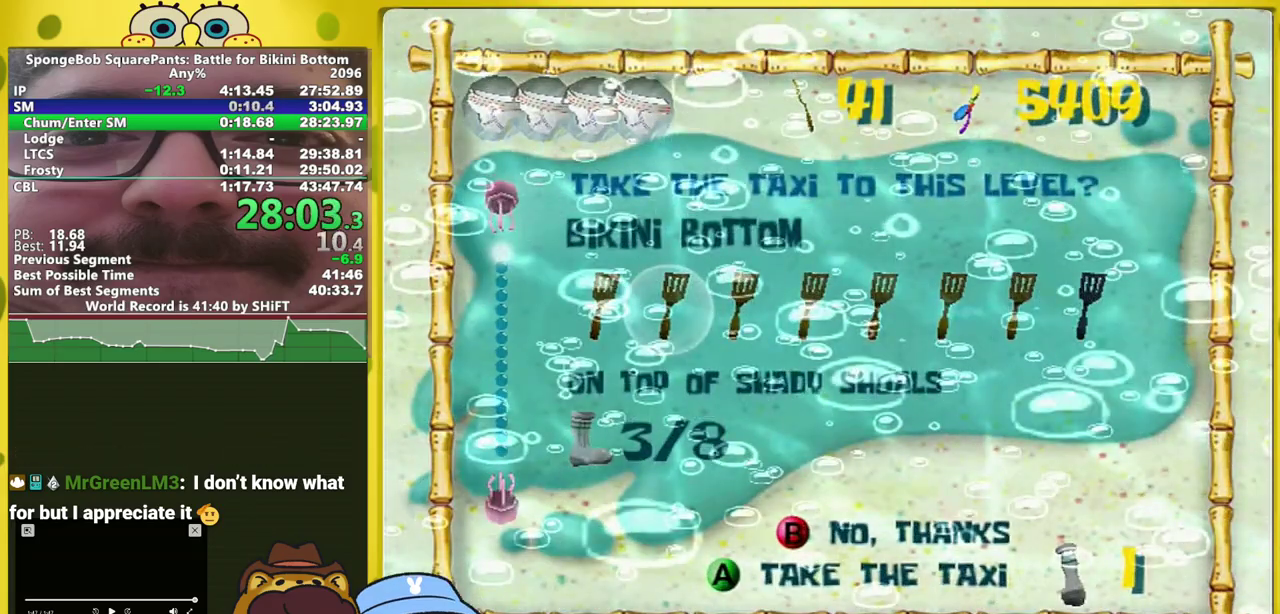
{"buttons": [], "left_stick": "down-right", "right_stick": "left", "events": []}
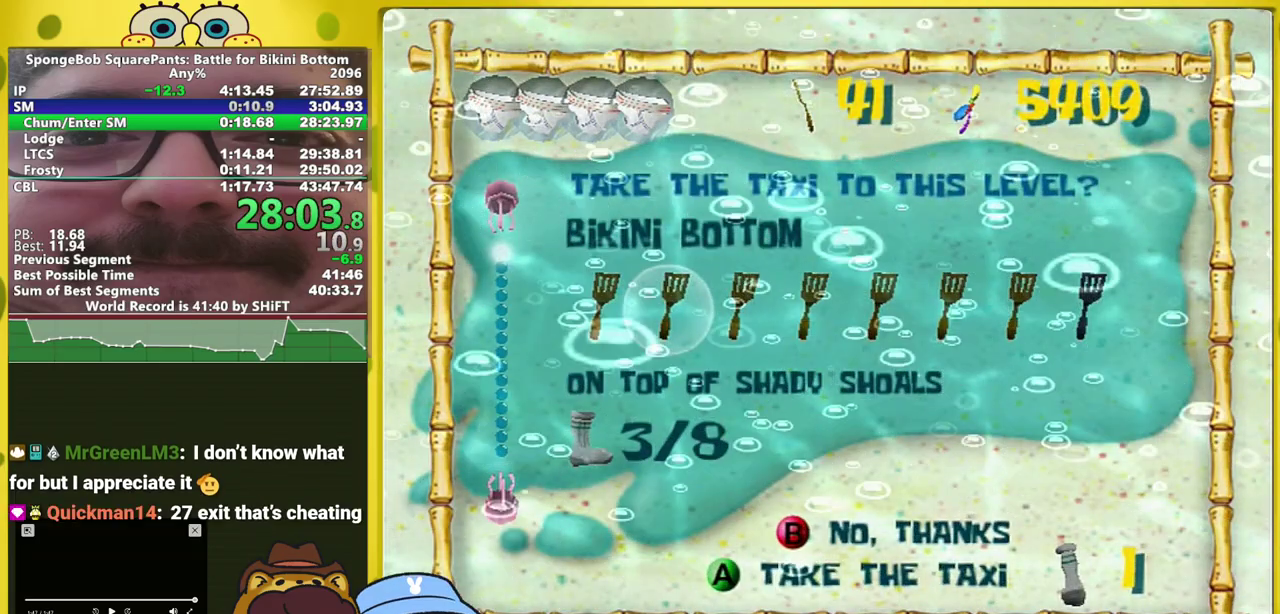
{"buttons": [], "left_stick": "right", "right_stick": "left", "events": [[500, "left_stick", "right"]]}
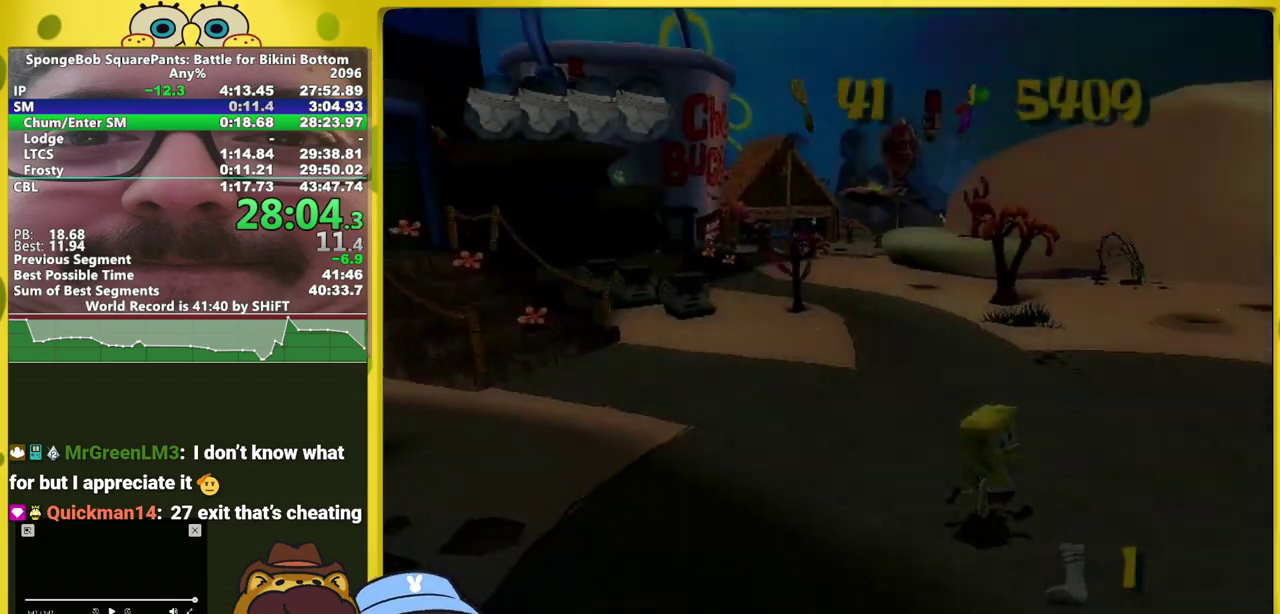
{"buttons": [], "left_stick": "up", "right_stick": "left", "events": [[200, "left_stick", "up-right"], [467, "left_stick", "up"]]}
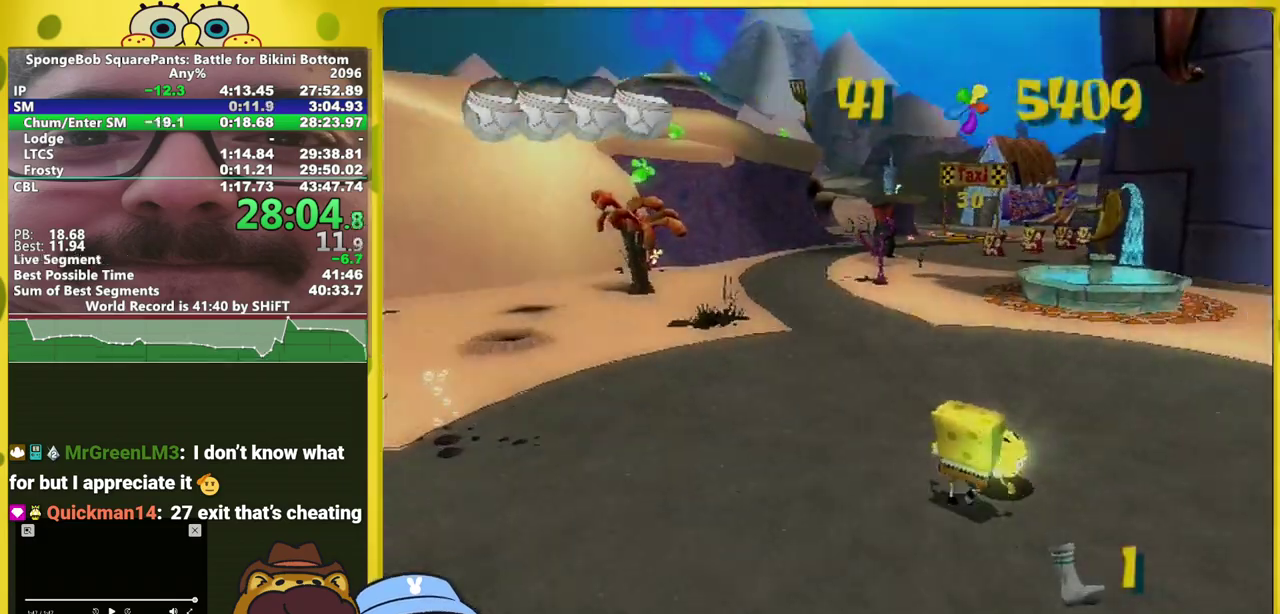
{"buttons": [], "left_stick": "up", "right_stick": "left", "events": [[17, "right_stick", "center"], [200, "left_stick", "up-left"], [300, "left_stick", "up"], [500, "right_stick", "left"]]}
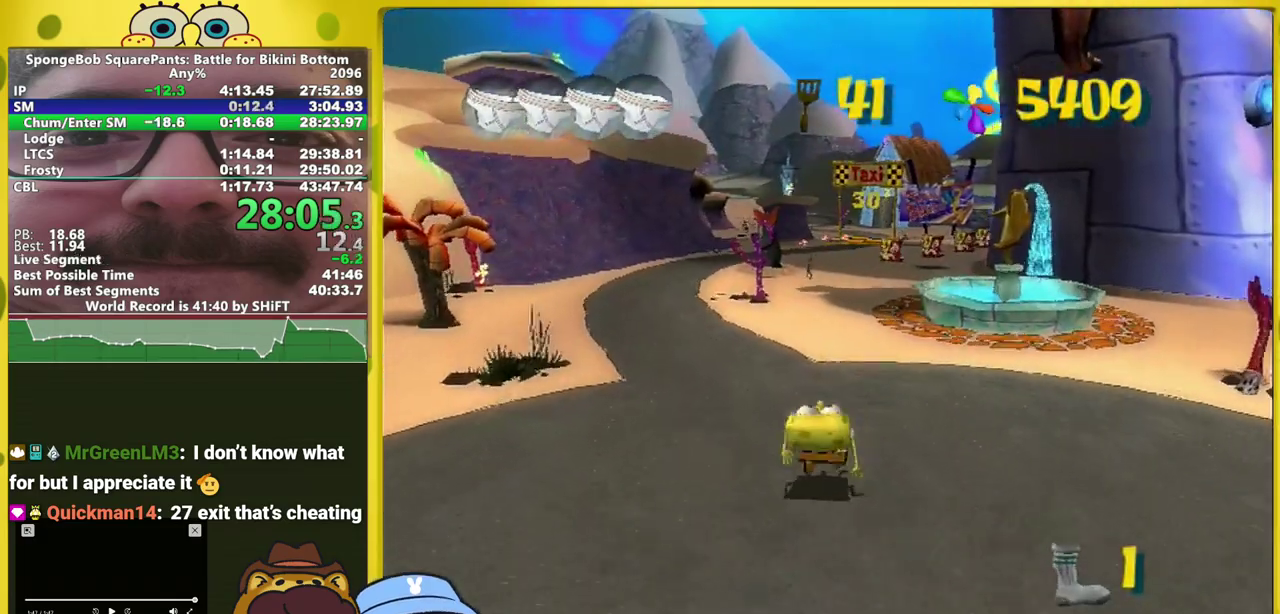
{"buttons": [], "left_stick": "up", "right_stick": "center", "events": [[50, "right_stick", "center"]]}
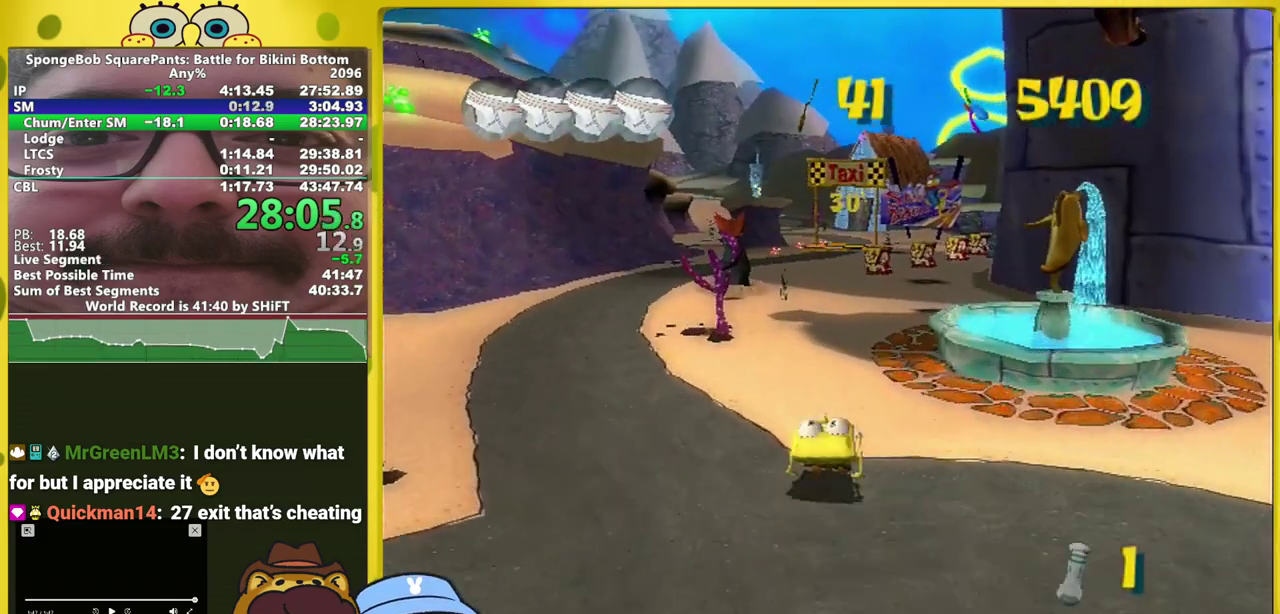
{"buttons": [], "left_stick": "up", "right_stick": "center", "events": [[267, "left_stick", "up-right"], [350, "left_stick", "up"]]}
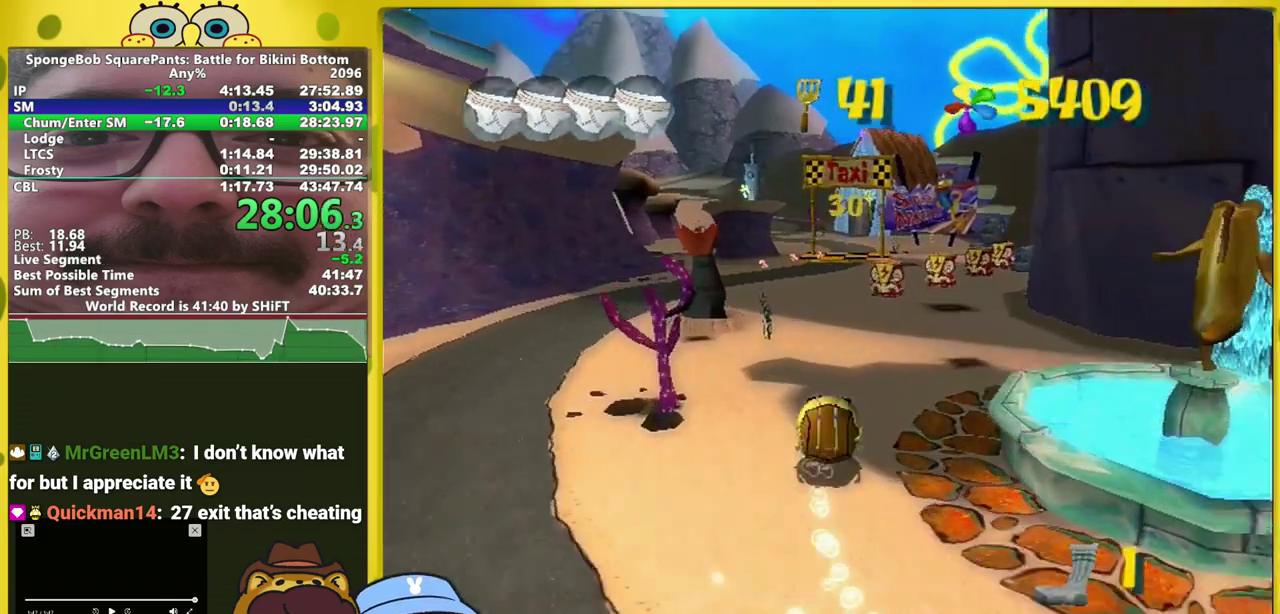
{"buttons": [], "left_stick": "up", "right_stick": "center", "events": [[33, "left_stick", "up-right"], [117, "left_stick", "up"]]}
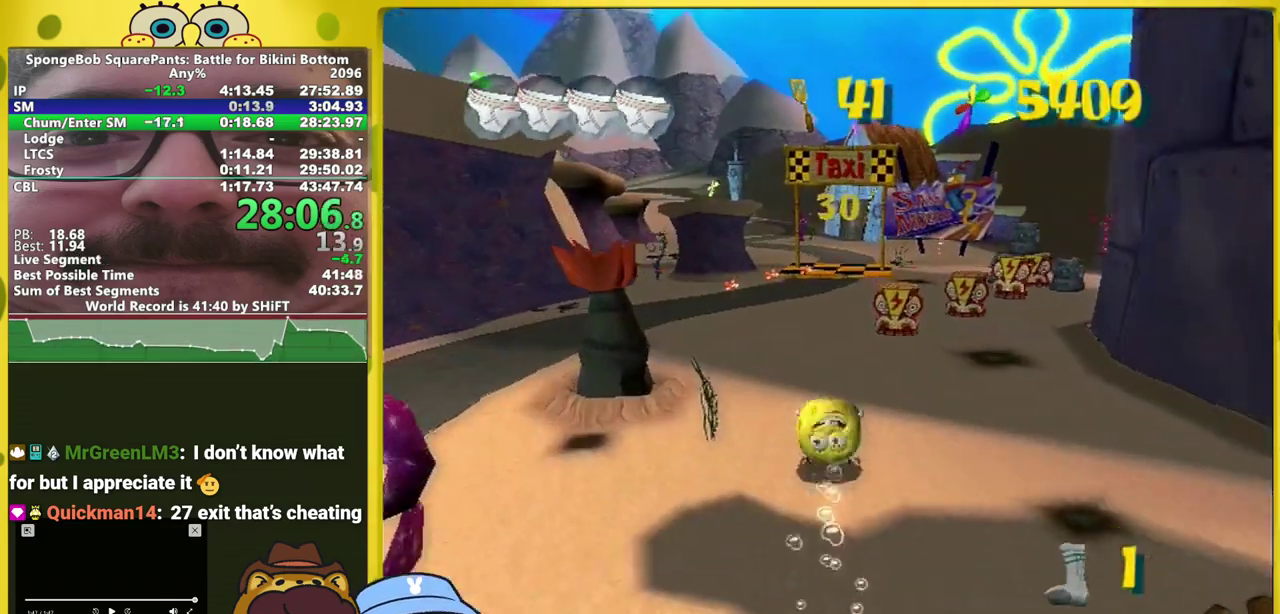
{"buttons": [], "left_stick": "up", "right_stick": "center", "events": []}
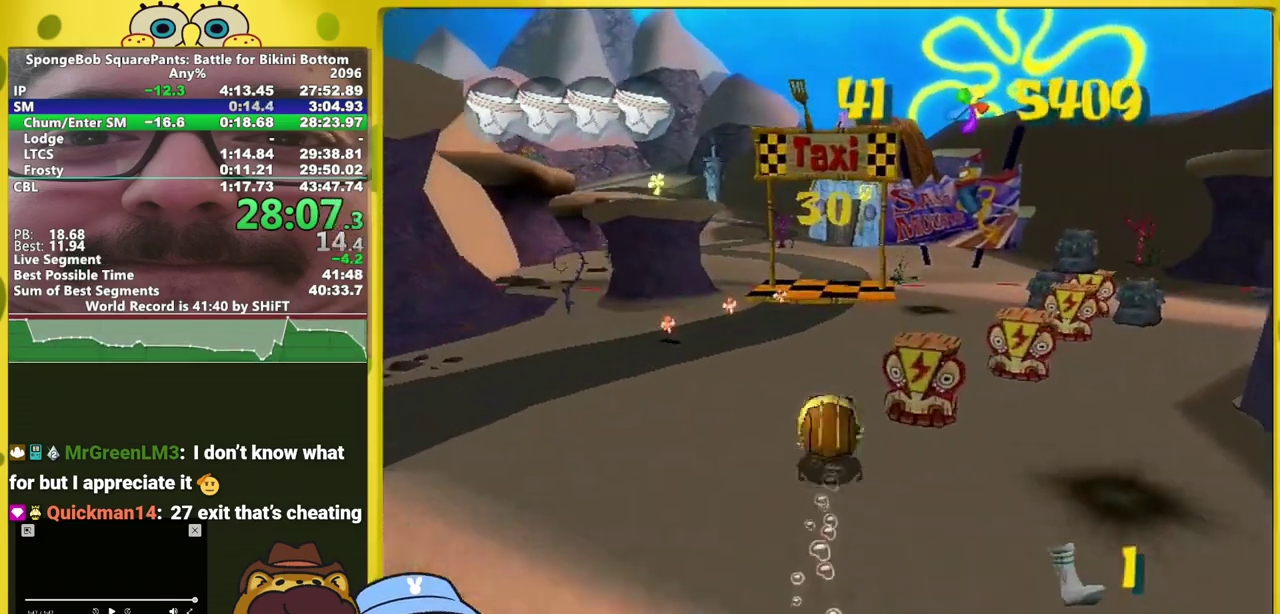
{"buttons": [], "left_stick": "up", "right_stick": "center", "events": [[100, "left_stick", "up-left"], [217, "left_stick", "up"]]}
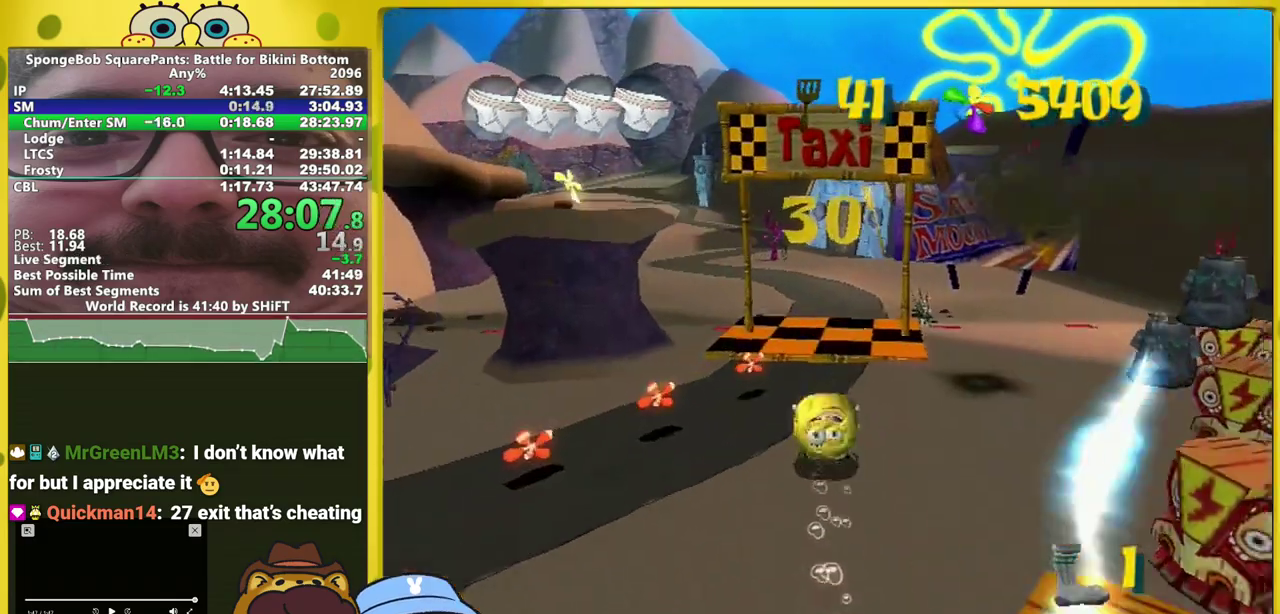
{"buttons": ["B"], "left_stick": "up", "right_stick": "center", "events": [[117, "A", "down"], [183, "A", "up"], [233, "B", "down"]]}
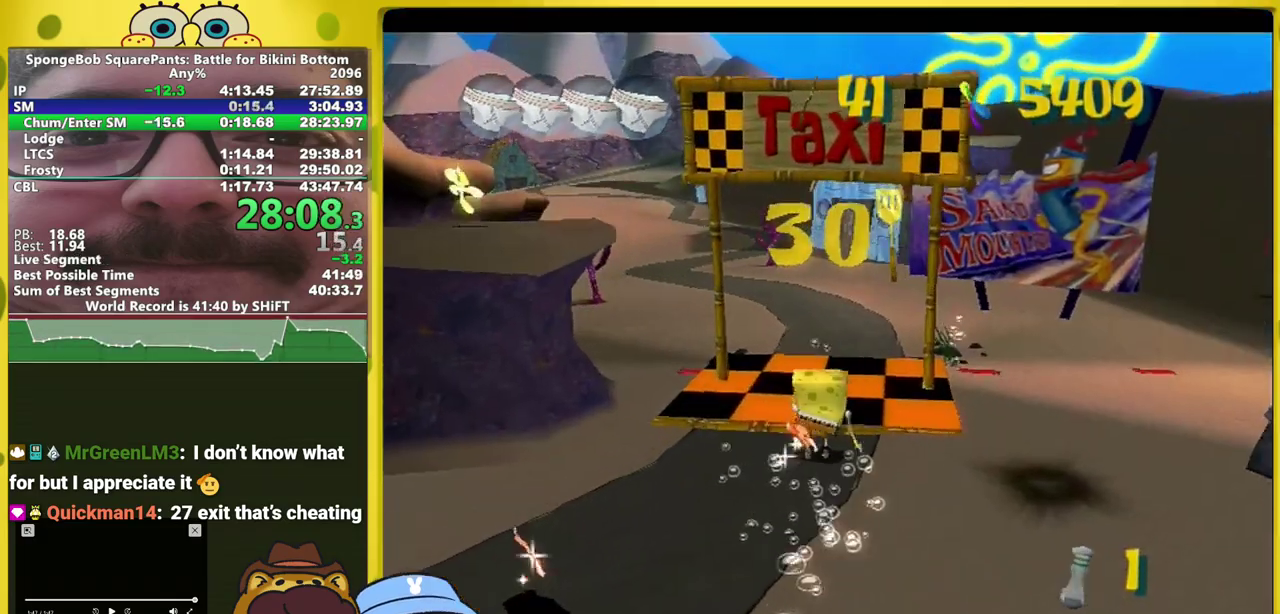
{"buttons": ["B"], "left_stick": "up", "right_stick": "center", "events": []}
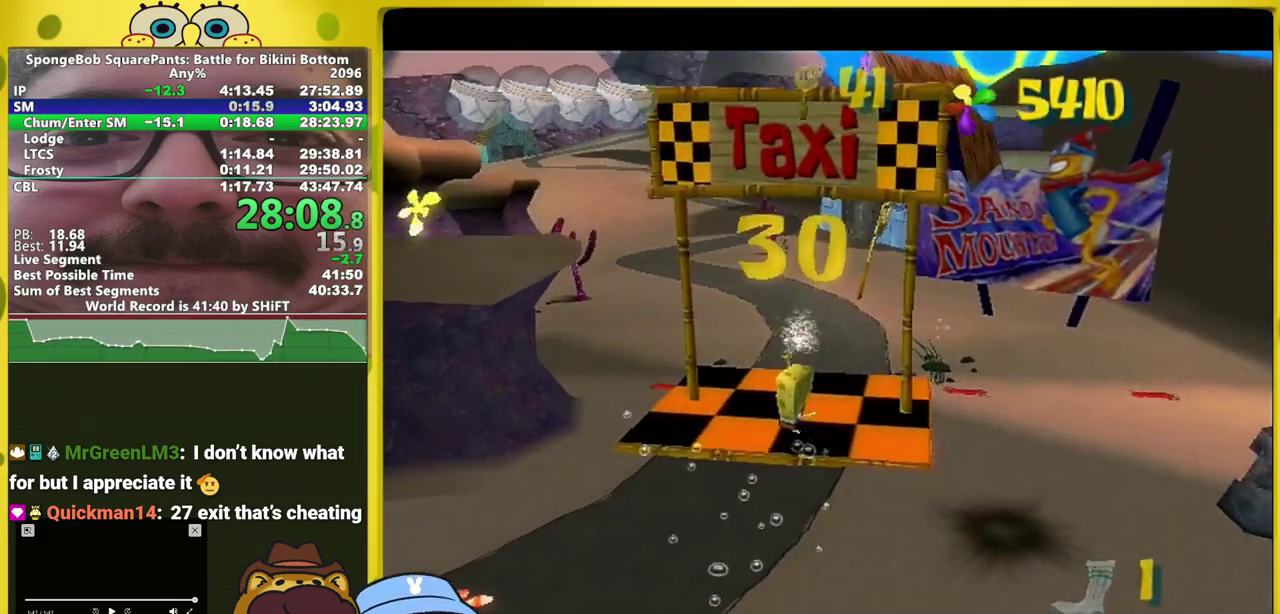
{"buttons": ["A"], "left_stick": "center", "right_stick": "center", "events": [[100, "B", "up"], [150, "left_stick", "center"], [200, "A", "down"], [267, "A", "up"], [350, "A", "down"], [417, "A", "up"], [483, "A", "down"]]}
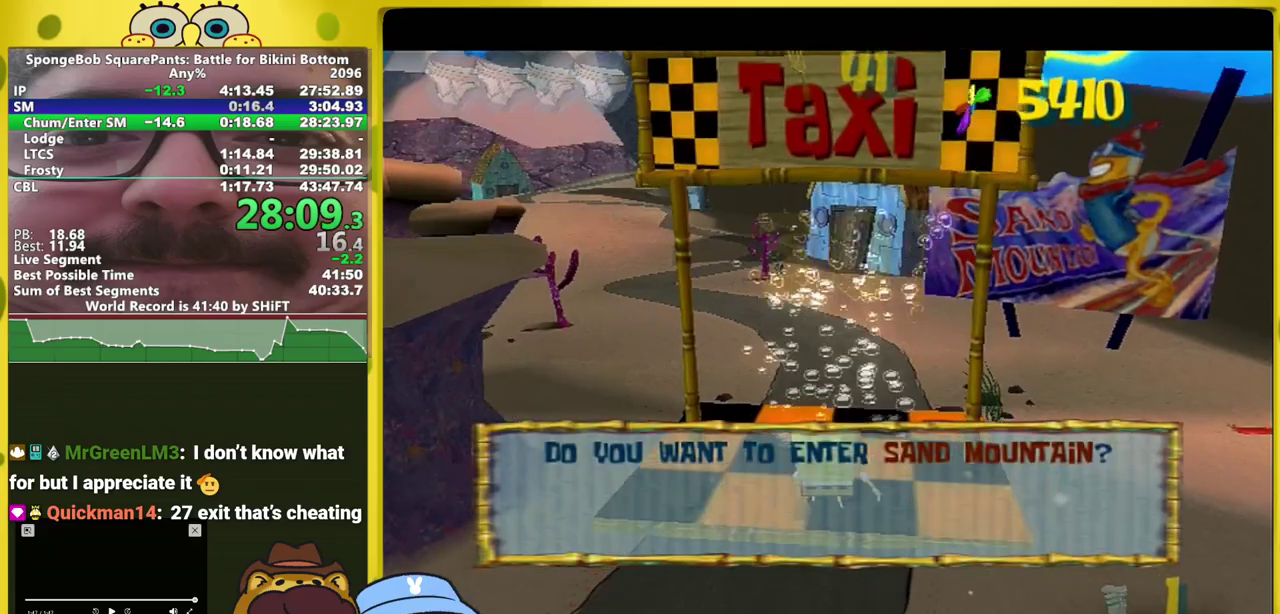
{"buttons": [], "left_stick": "center", "right_stick": "center", "events": [[50, "A", "up"], [117, "A", "down"], [200, "A", "up"], [267, "A", "down"], [367, "A", "up"], [417, "A", "down"], [467, "A", "up"]]}
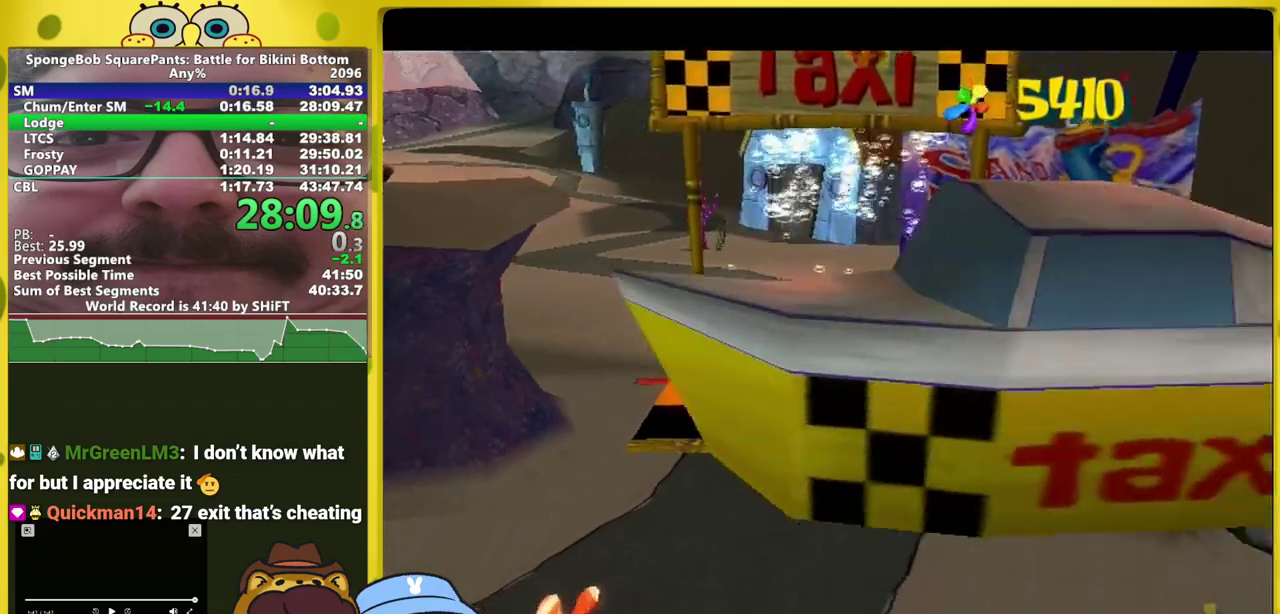
{"buttons": [], "left_stick": "center", "right_stick": "center", "events": [[50, "A", "down"], [100, "A", "up"], [217, "A", "down"], [283, "A", "up"]]}
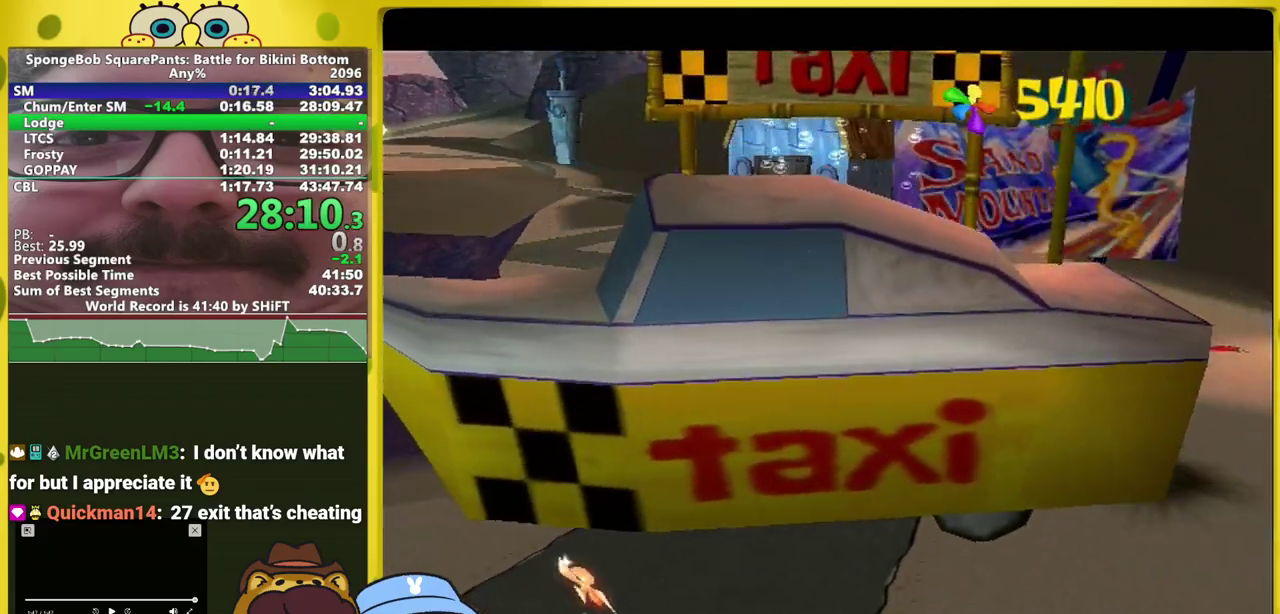
{"buttons": [], "left_stick": "center", "right_stick": "center", "events": []}
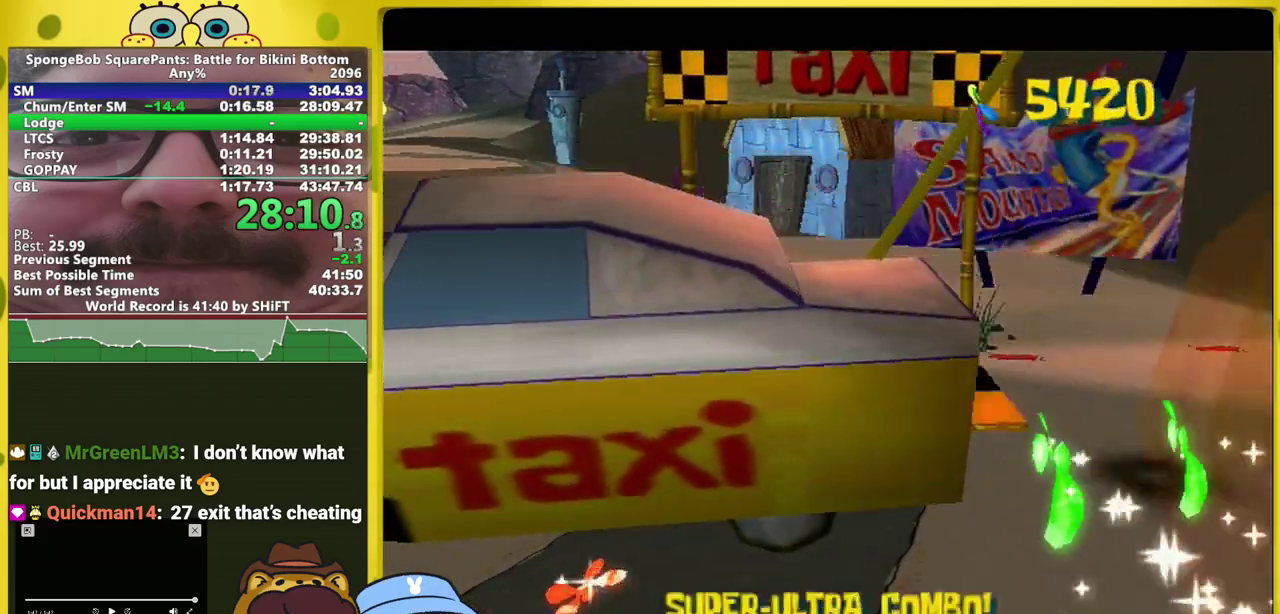
{"buttons": [], "left_stick": "center", "right_stick": "up-right", "events": [[133, "right_stick", "up-right"]]}
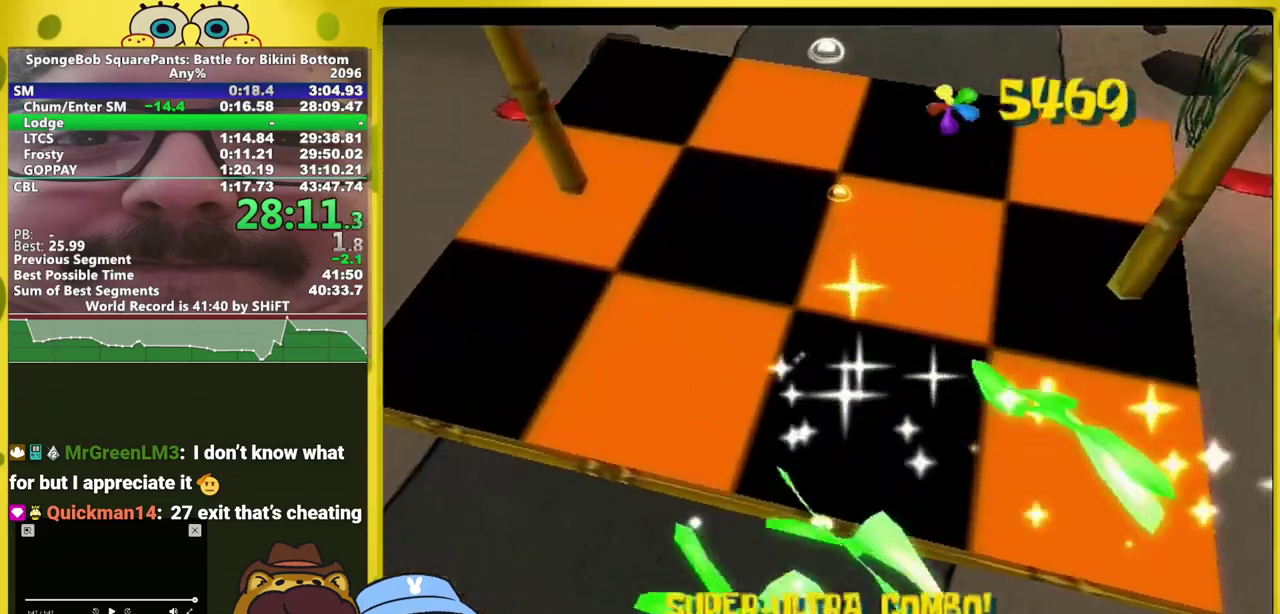
{"buttons": [], "left_stick": "center", "right_stick": "up-right", "events": []}
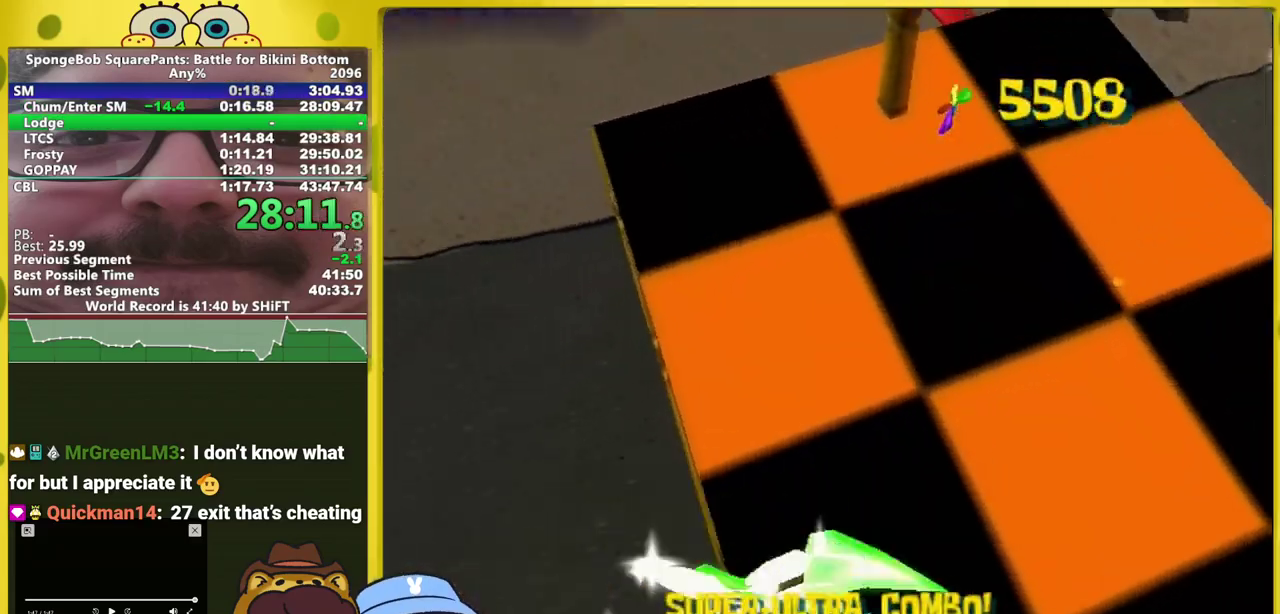
{"buttons": [], "left_stick": "center", "right_stick": "center"}
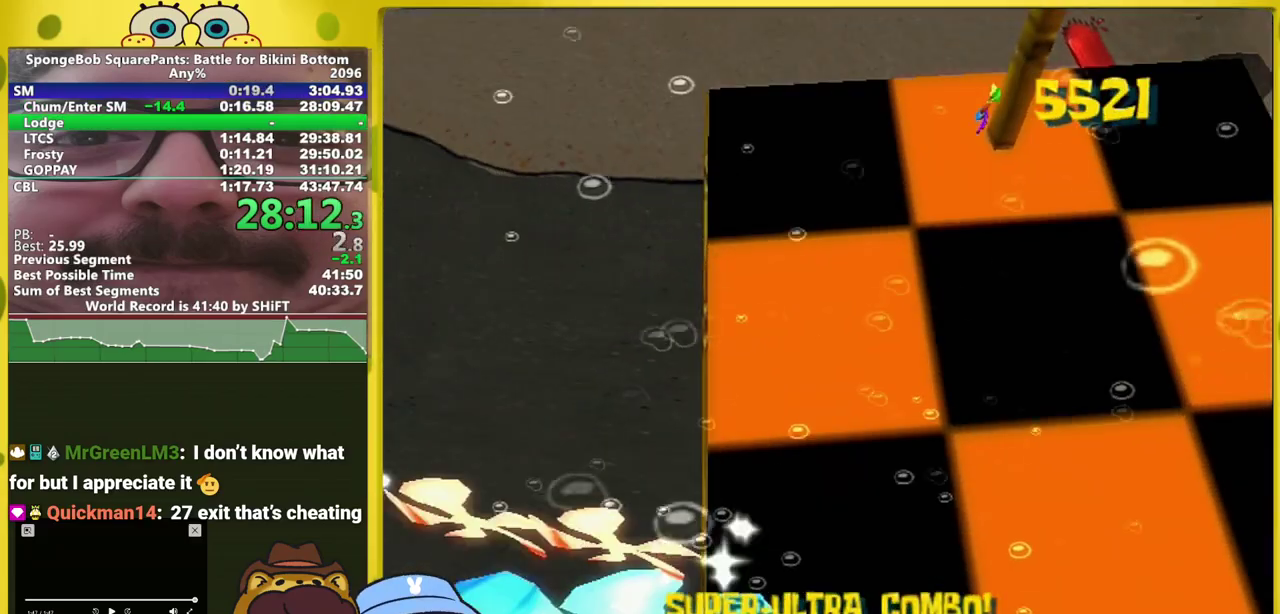
{"buttons": [], "left_stick": "down-left", "right_stick": "right"}
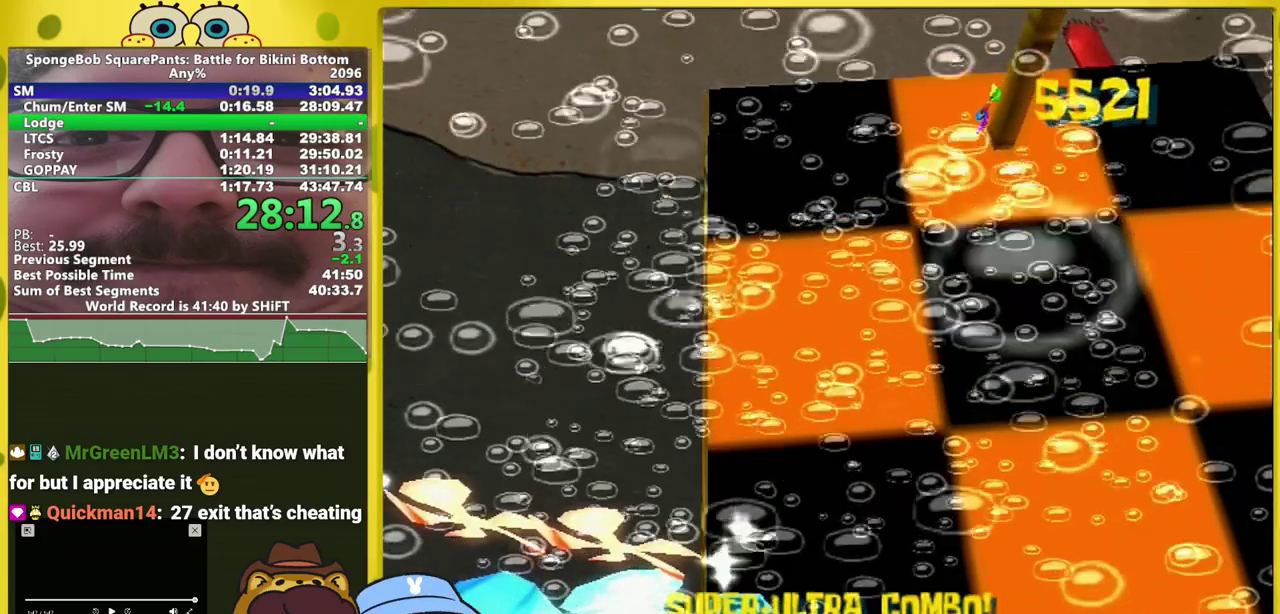
{"buttons": [], "left_stick": "center", "right_stick": "center"}